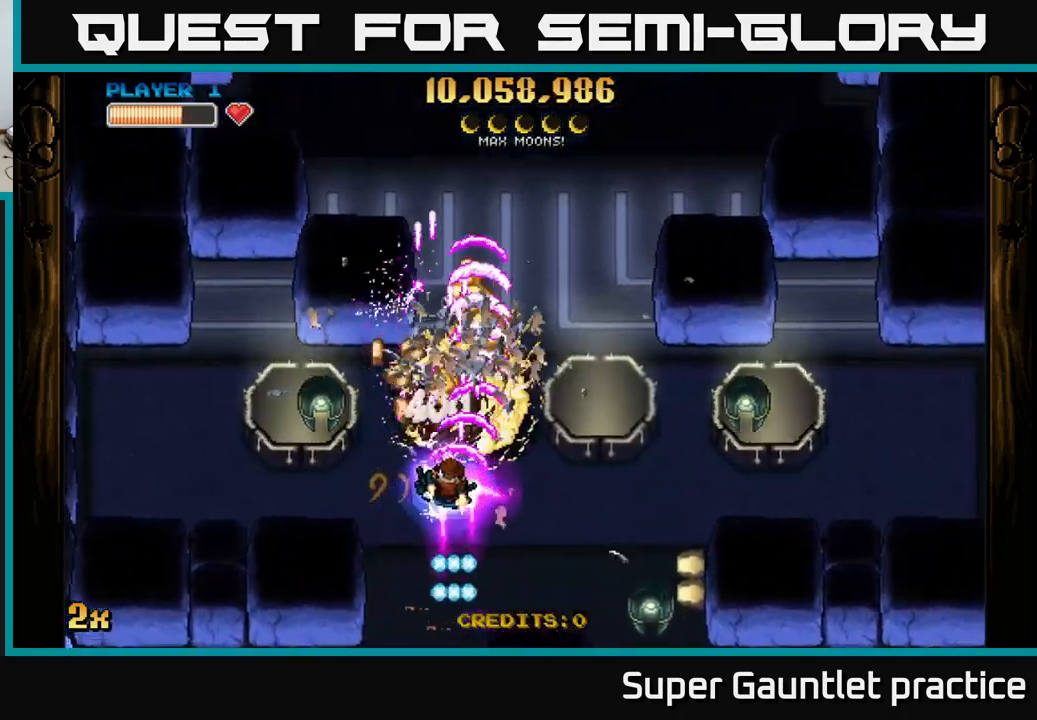
Gameplay with a controller (Xbox layout); each line is a JSON object with the inputs held at the frame after it. "events" lists button and stick changes between this image and that frame as [ms after this image, input, new state], when the widget could be followed in between. Not read: right_stick.
{"buttons": ["A"], "left_stick": "left", "events": []}
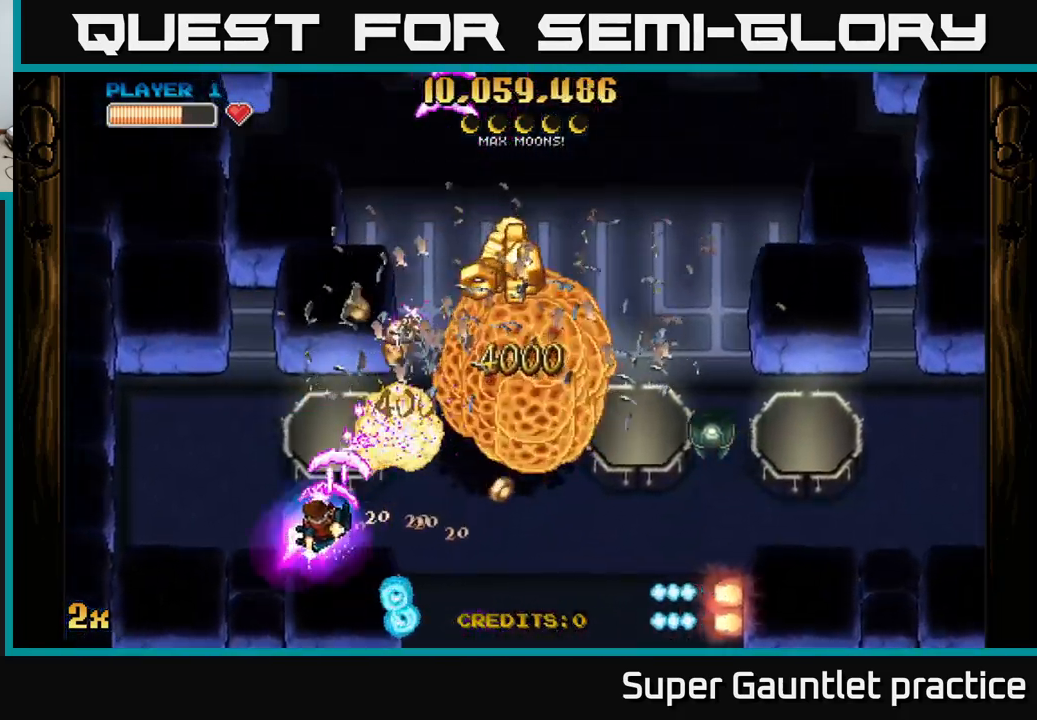
{"buttons": ["A"], "left_stick": "left", "events": [[217, "left_stick", "up"], [250, "X", "down"], [267, "left_stick", "right"], [350, "X", "up"], [483, "left_stick", "left"]]}
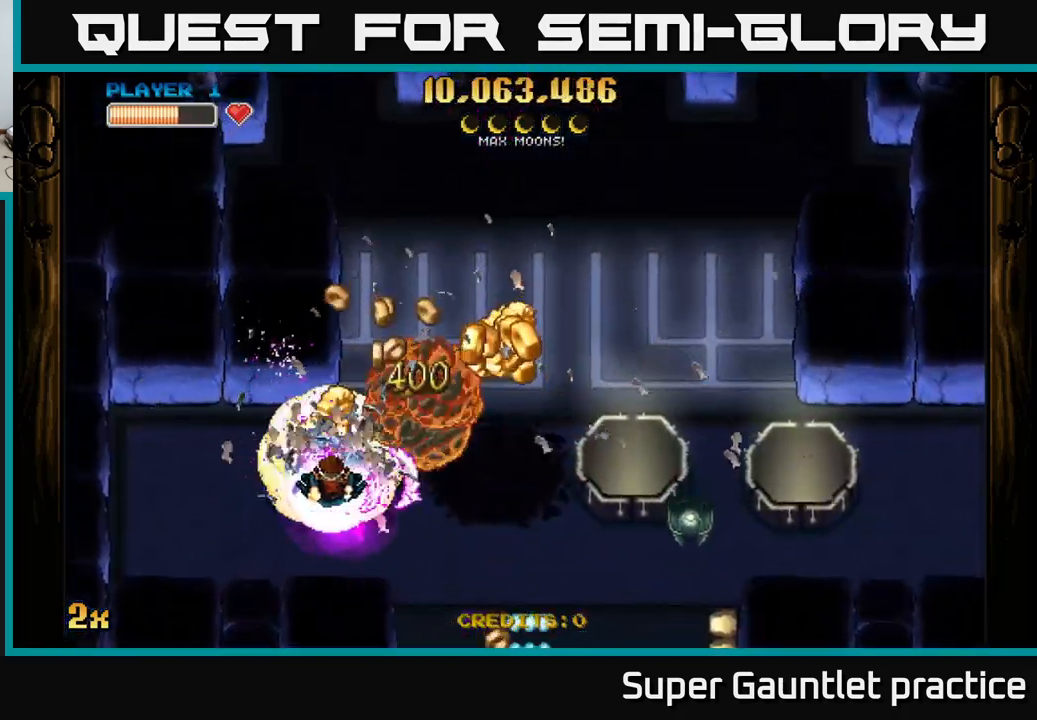
{"buttons": ["A"], "left_stick": "down-right", "events": [[267, "left_stick", "right"], [483, "left_stick", "down-right"]]}
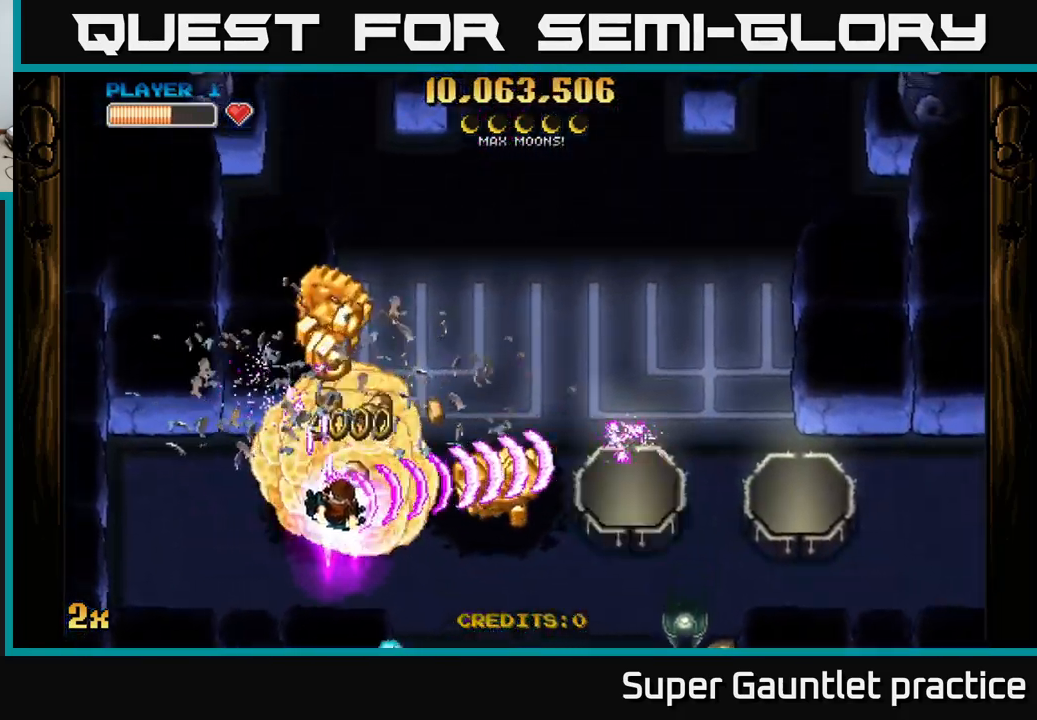
{"buttons": ["A"], "left_stick": "down-left", "events": [[450, "left_stick", "down-left"]]}
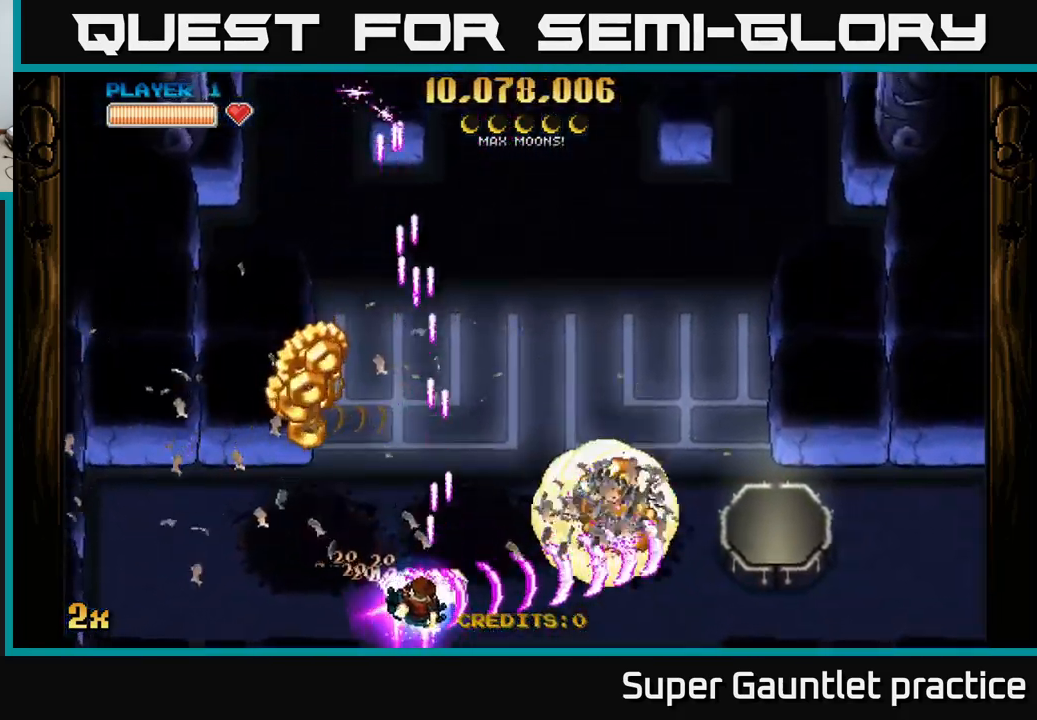
{"buttons": ["A"], "left_stick": "right", "events": [[117, "left_stick", "left"], [233, "left_stick", "up-left"], [417, "left_stick", "up-right"], [467, "left_stick", "right"]]}
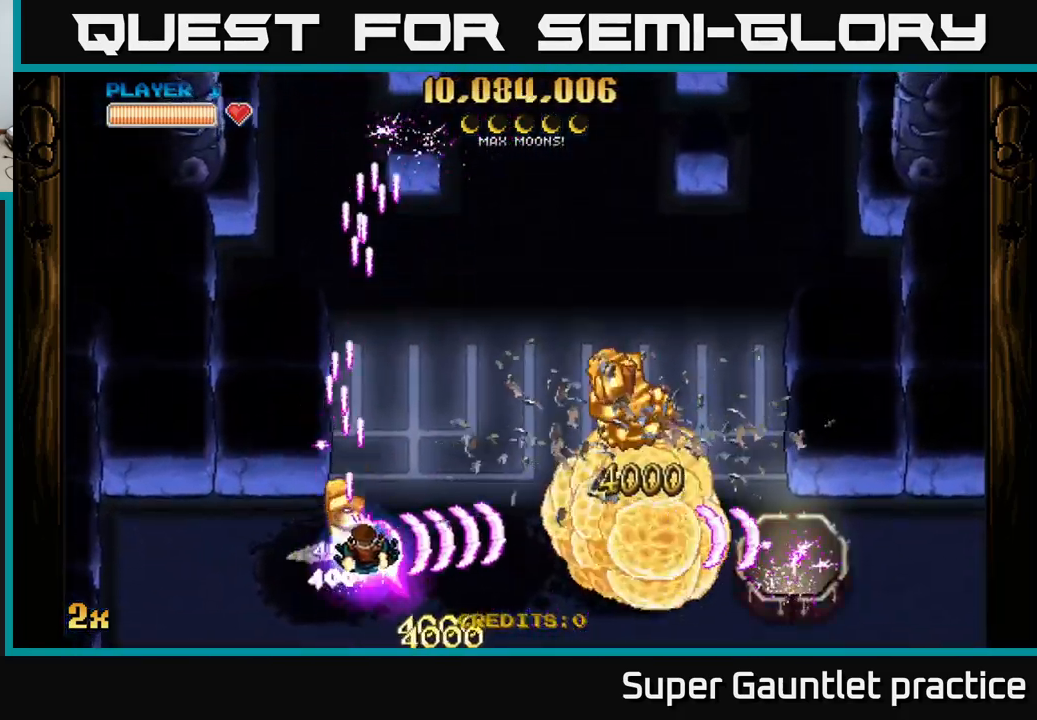
{"buttons": ["A"], "left_stick": "down-right", "events": [[50, "X", "down"], [200, "X", "up"], [467, "left_stick", "down-right"]]}
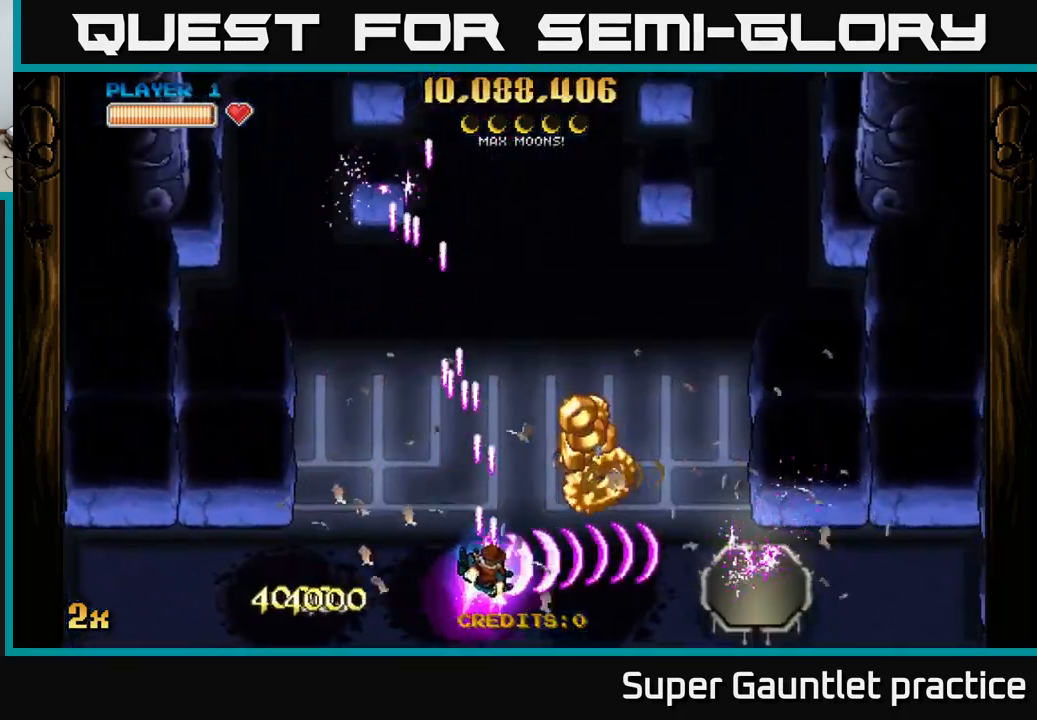
{"buttons": ["A"], "left_stick": "center", "events": [[17, "left_stick", "down"], [150, "left_stick", "down-right"], [300, "left_stick", "right"], [450, "left_stick", "center"]]}
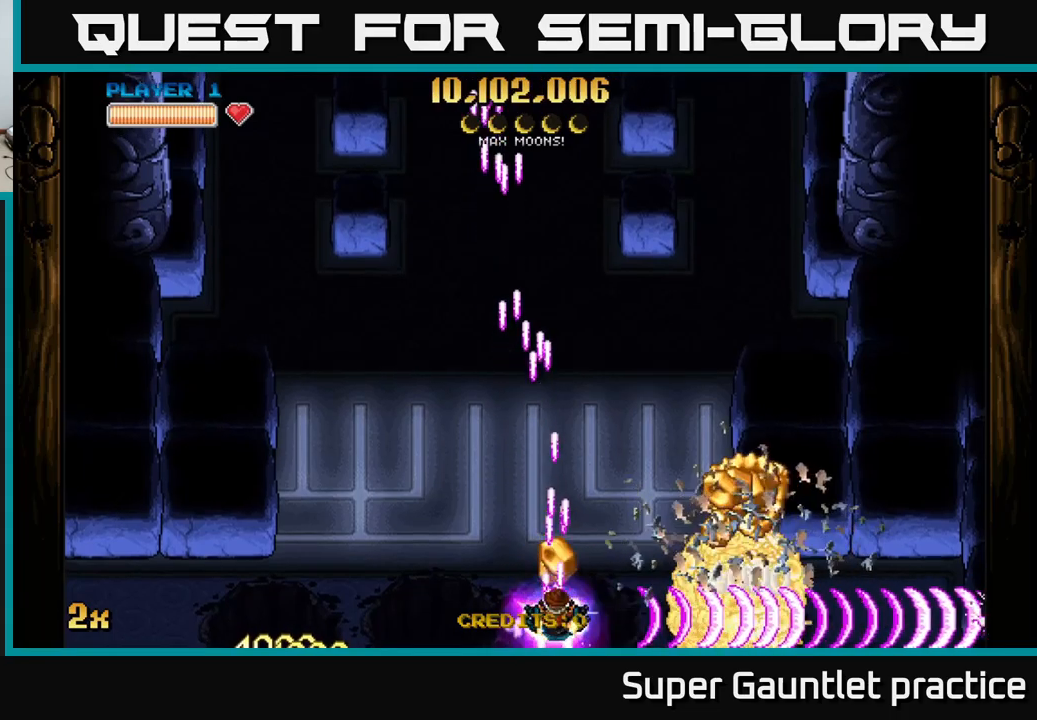
{"buttons": ["A"], "left_stick": "up-right", "events": [[34, "left_stick", "right"], [384, "left_stick", "up-right"]]}
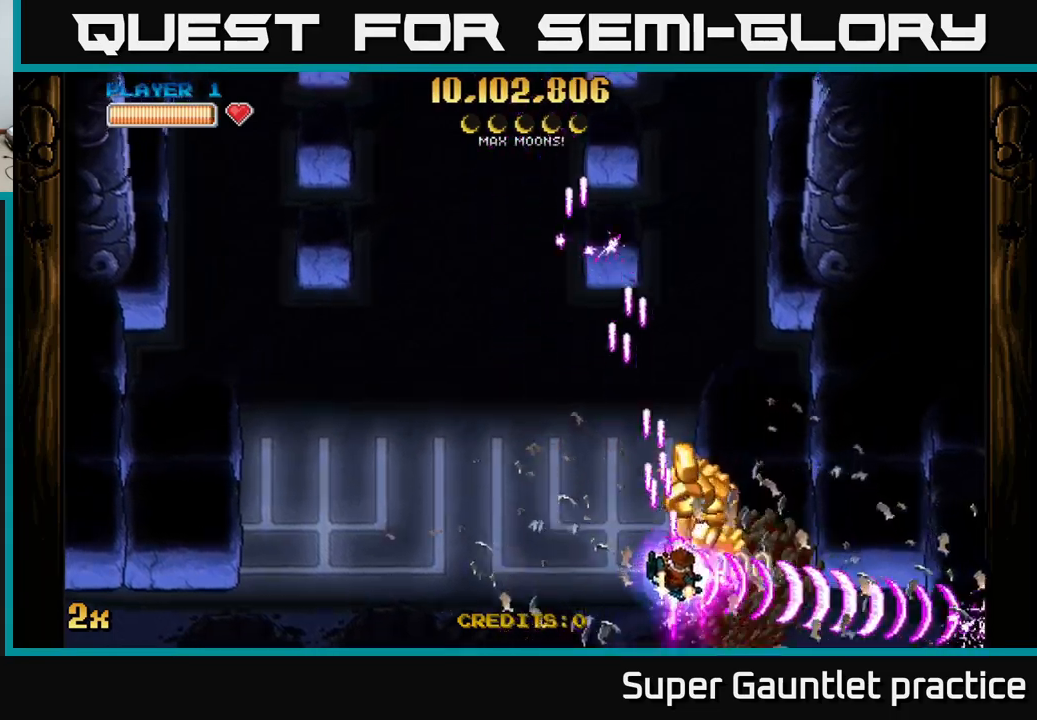
{"buttons": ["A"], "left_stick": "down-left", "events": [[134, "left_stick", "up-left"], [234, "left_stick", "left"], [434, "left_stick", "down-left"]]}
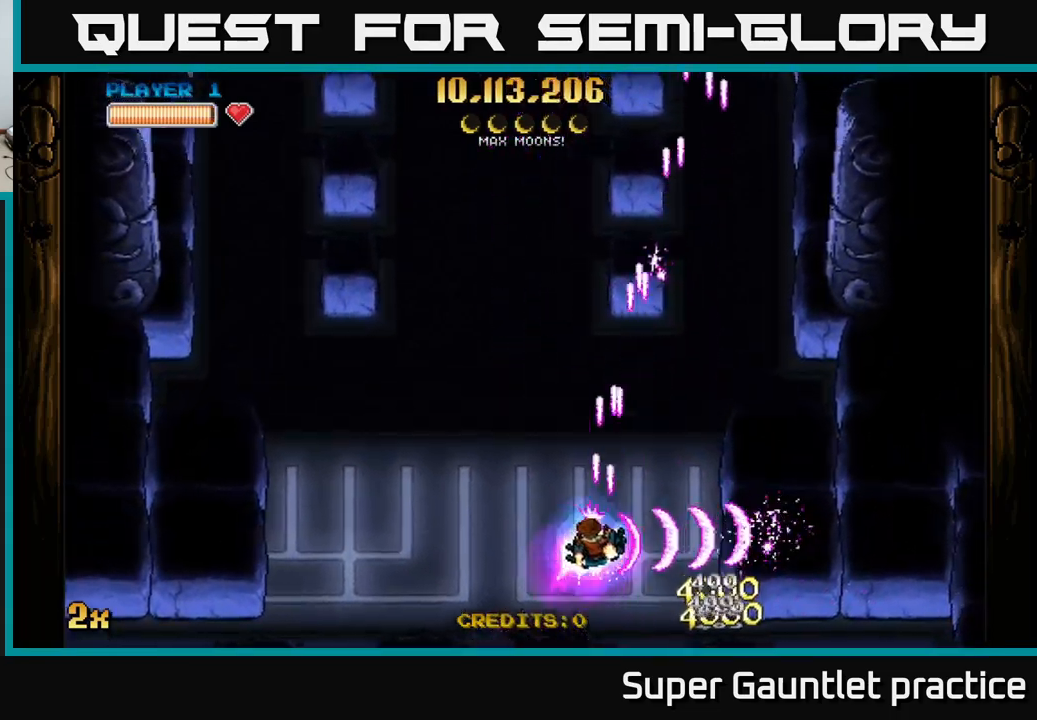
{"buttons": ["A", "X"], "left_stick": "up", "events": [[167, "left_stick", "left"], [417, "X", "down"], [417, "left_stick", "up"]]}
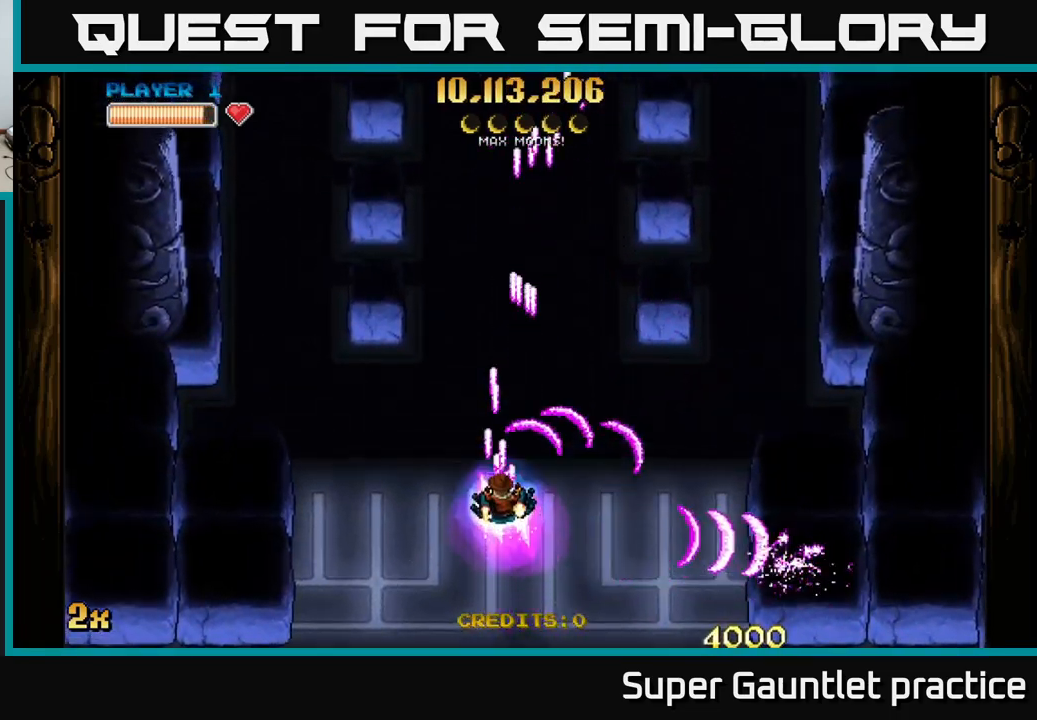
{"buttons": ["A"], "left_stick": "up", "events": [[184, "X", "up"]]}
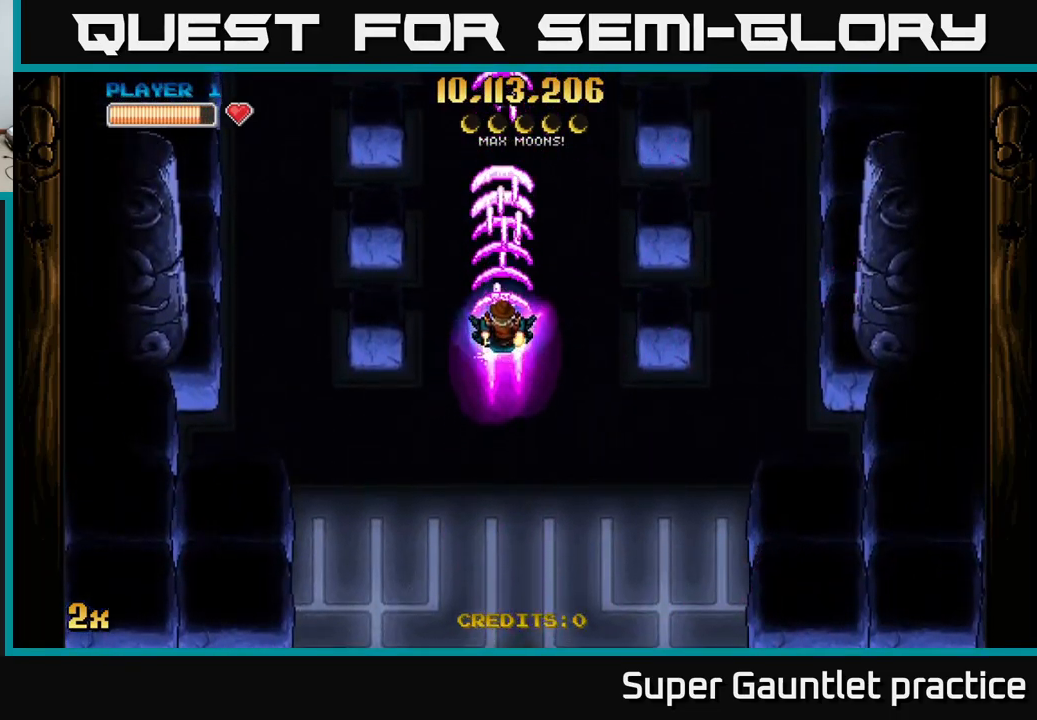
{"buttons": ["A"], "left_stick": "down", "events": [[100, "left_stick", "down"]]}
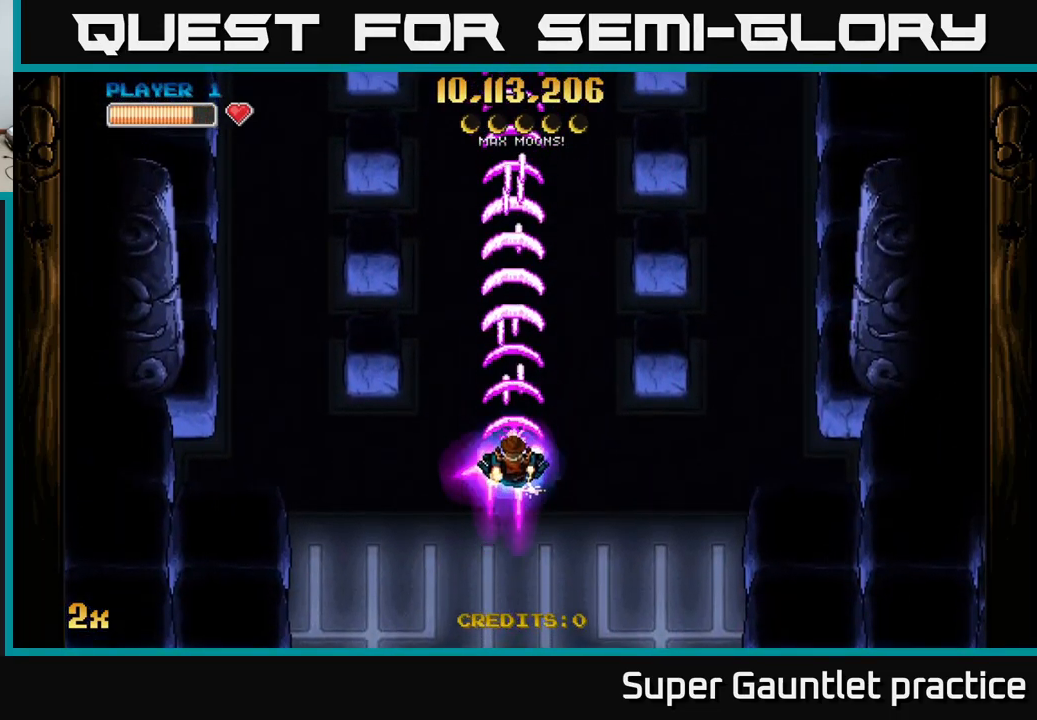
{"buttons": ["A"], "left_stick": "up", "events": [[100, "left_stick", "up"]]}
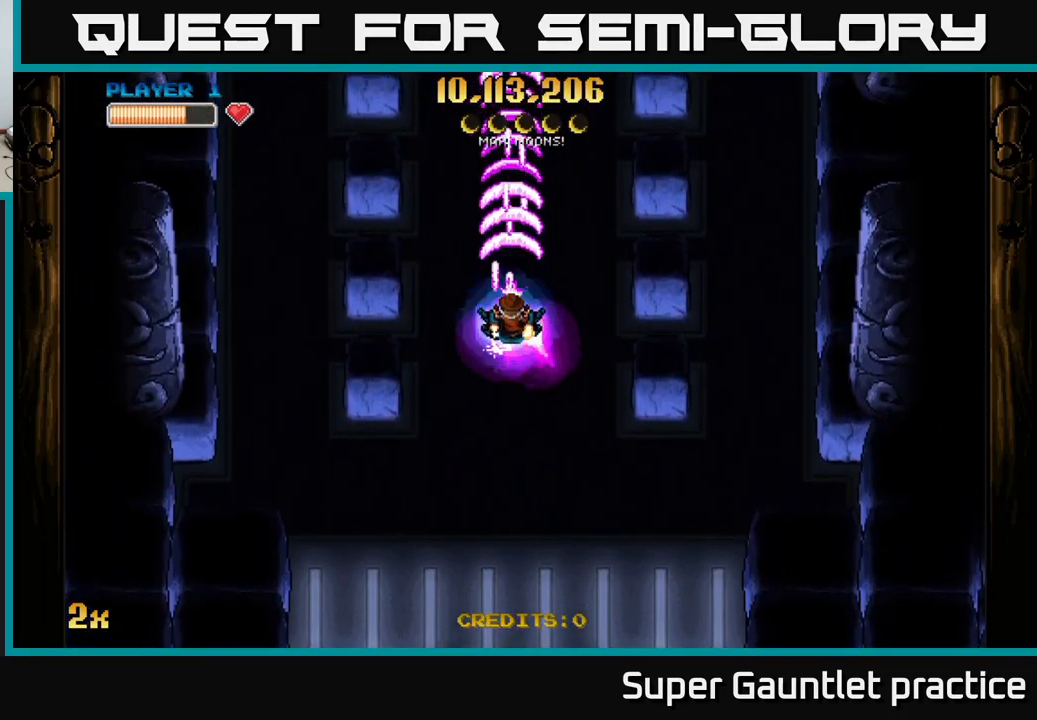
{"buttons": [], "left_stick": "center", "events": [[50, "left_stick", "center"], [367, "A", "up"]]}
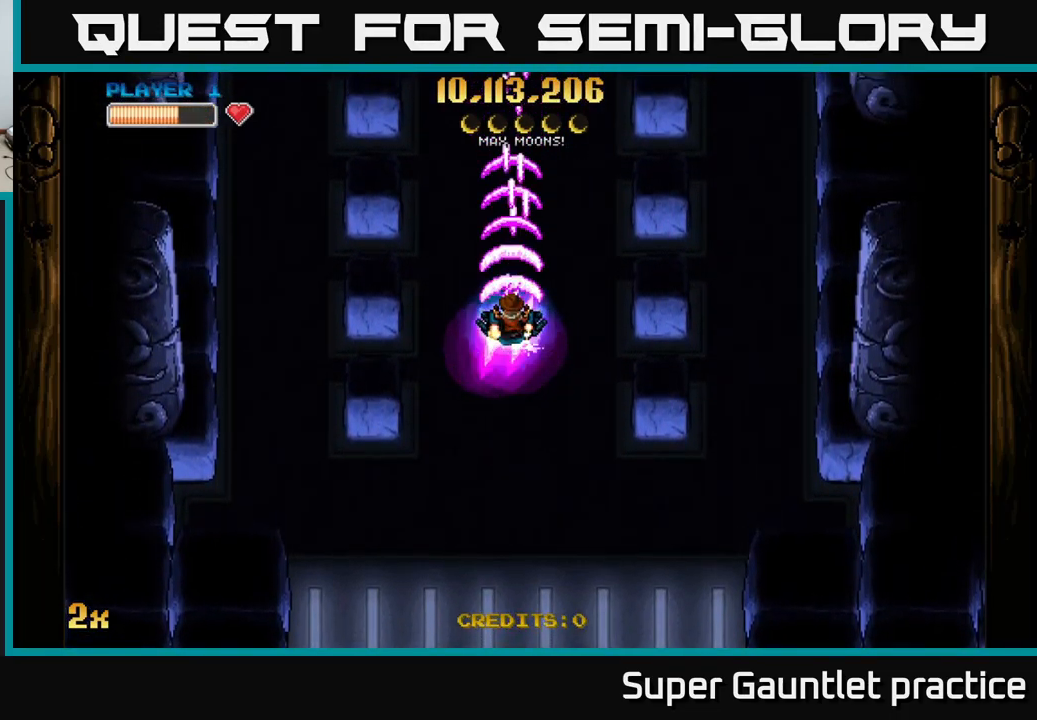
{"buttons": [], "left_stick": "center", "events": []}
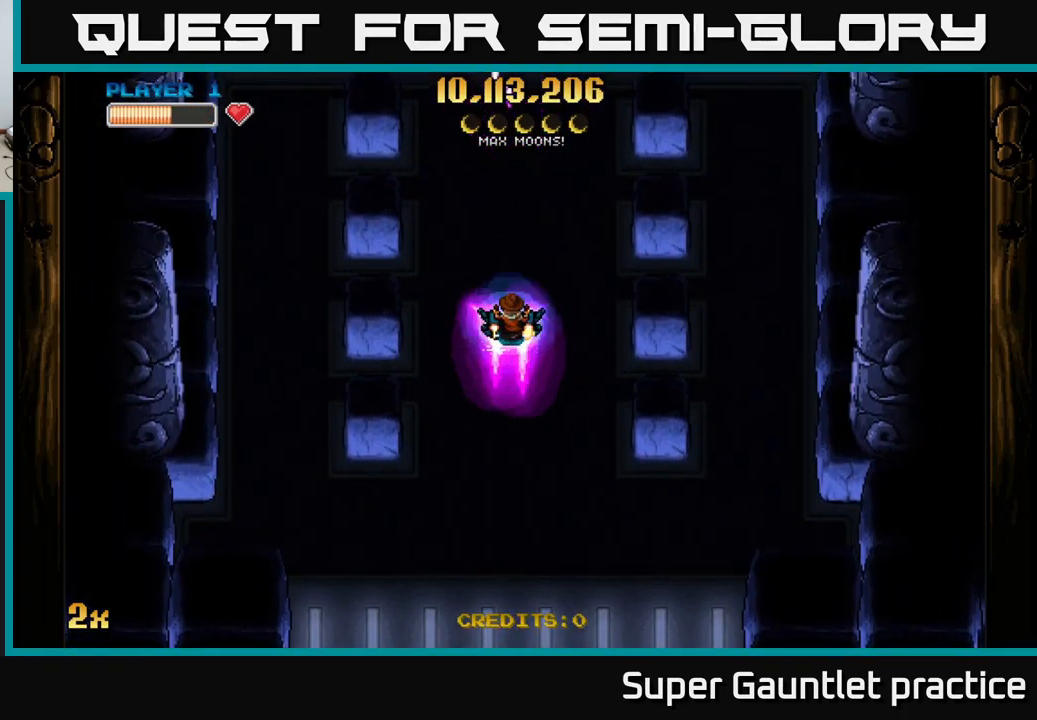
{"buttons": [], "left_stick": "center", "events": []}
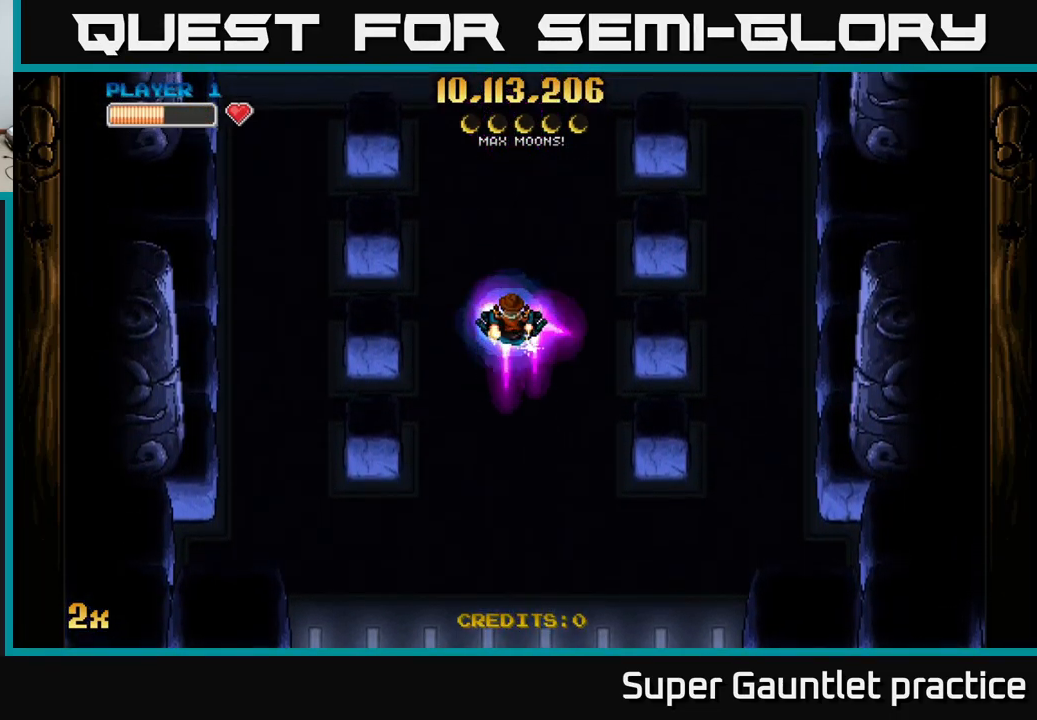
{"buttons": [], "left_stick": "center", "events": []}
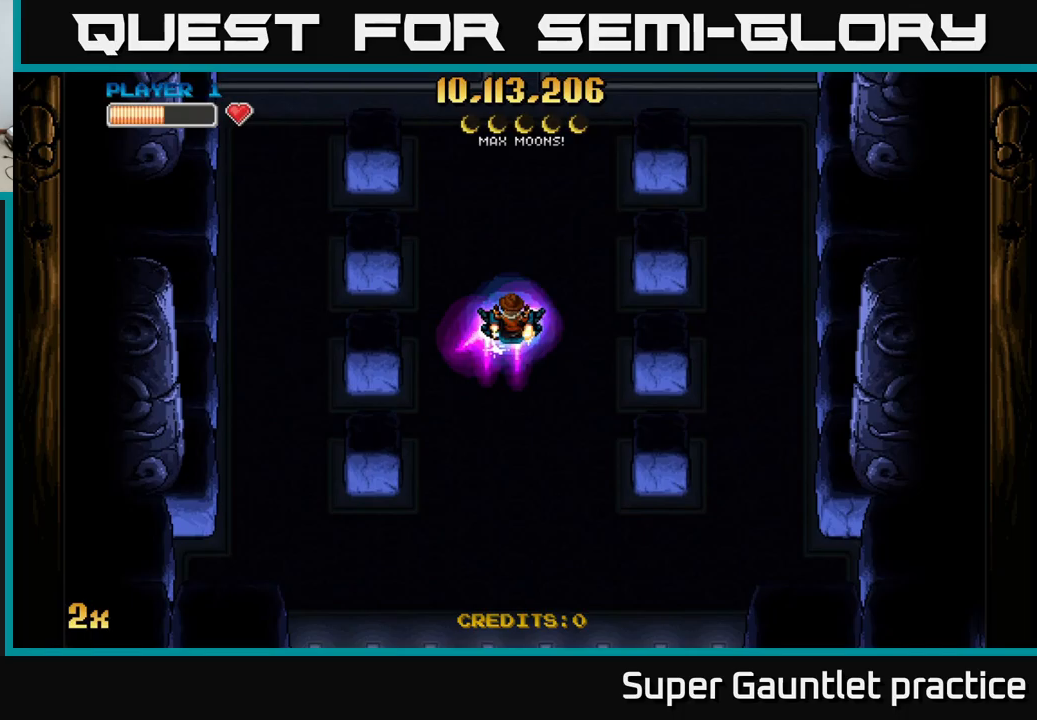
{"buttons": [], "left_stick": "center", "events": []}
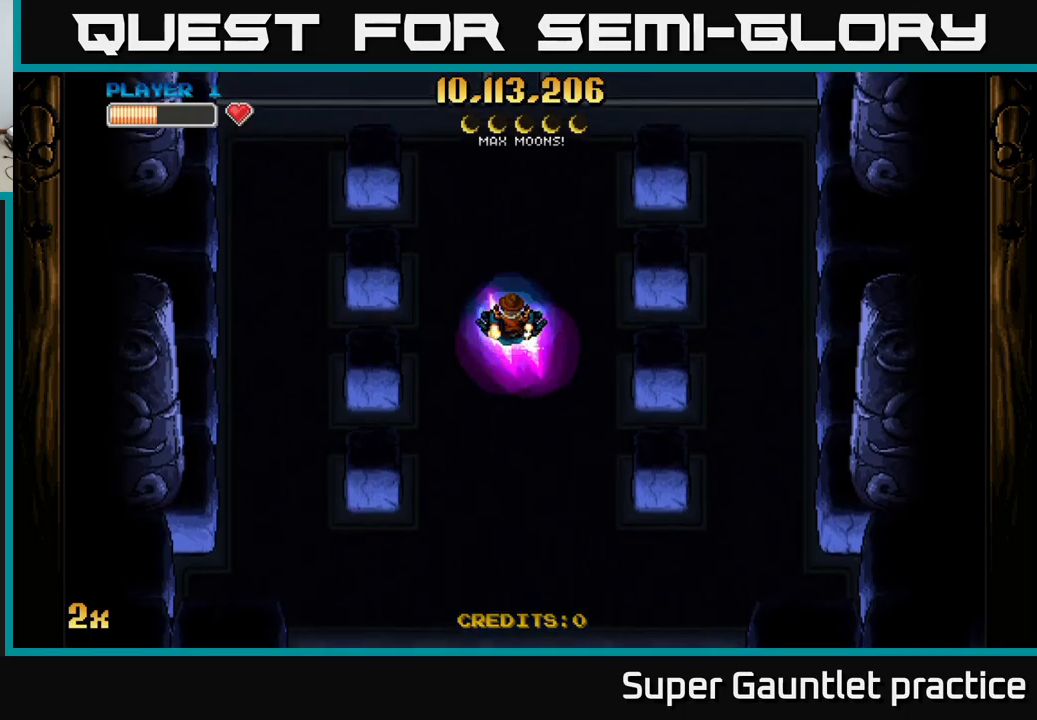
{"buttons": [], "left_stick": "center", "events": []}
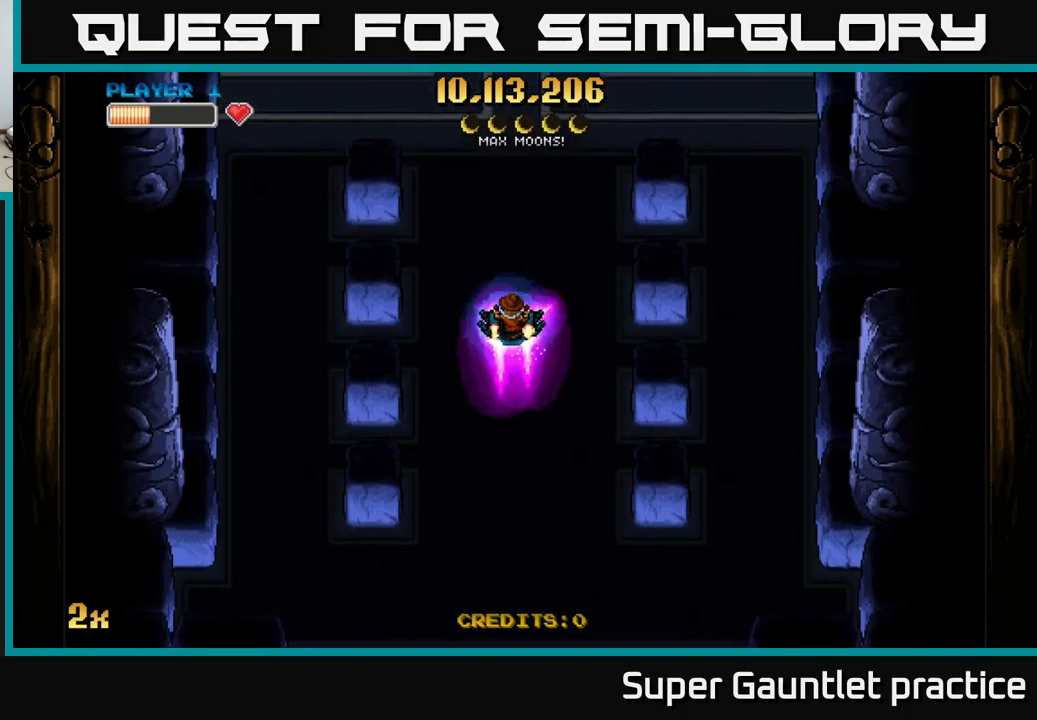
{"buttons": [], "left_stick": "center", "events": []}
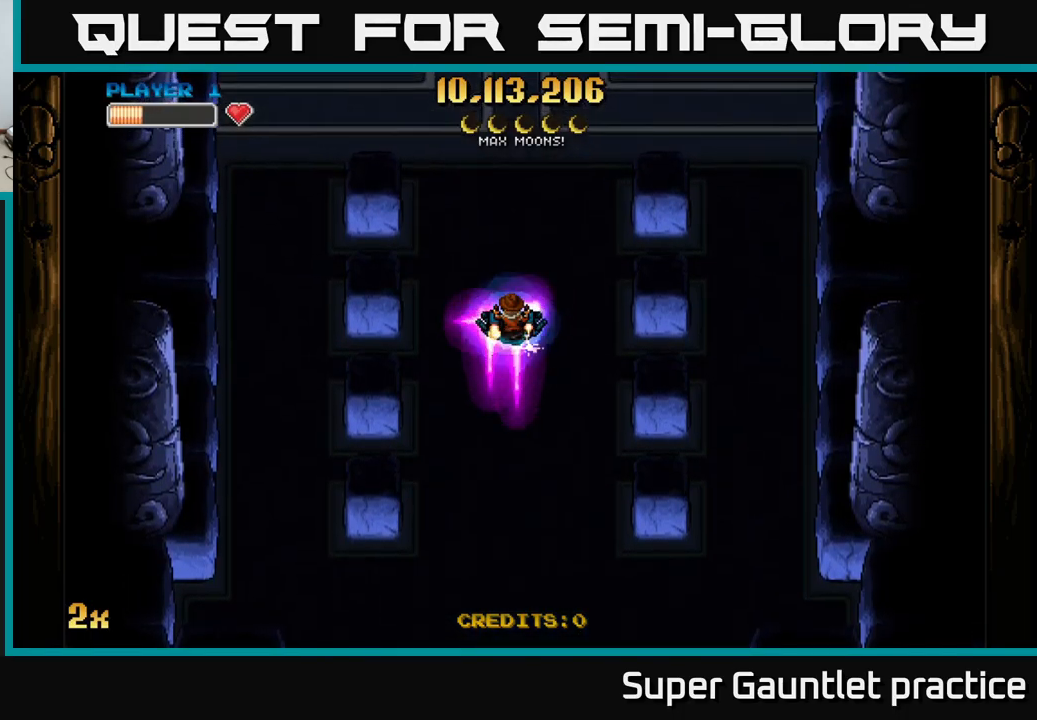
{"buttons": [], "left_stick": "center", "events": []}
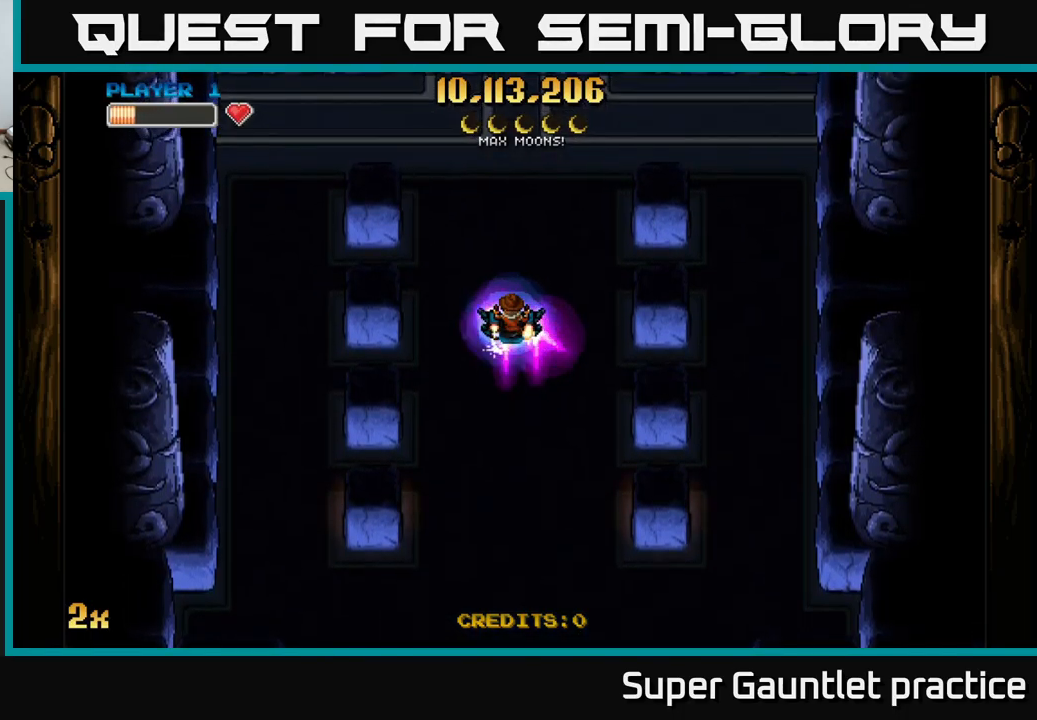
{"buttons": [], "left_stick": "center", "events": []}
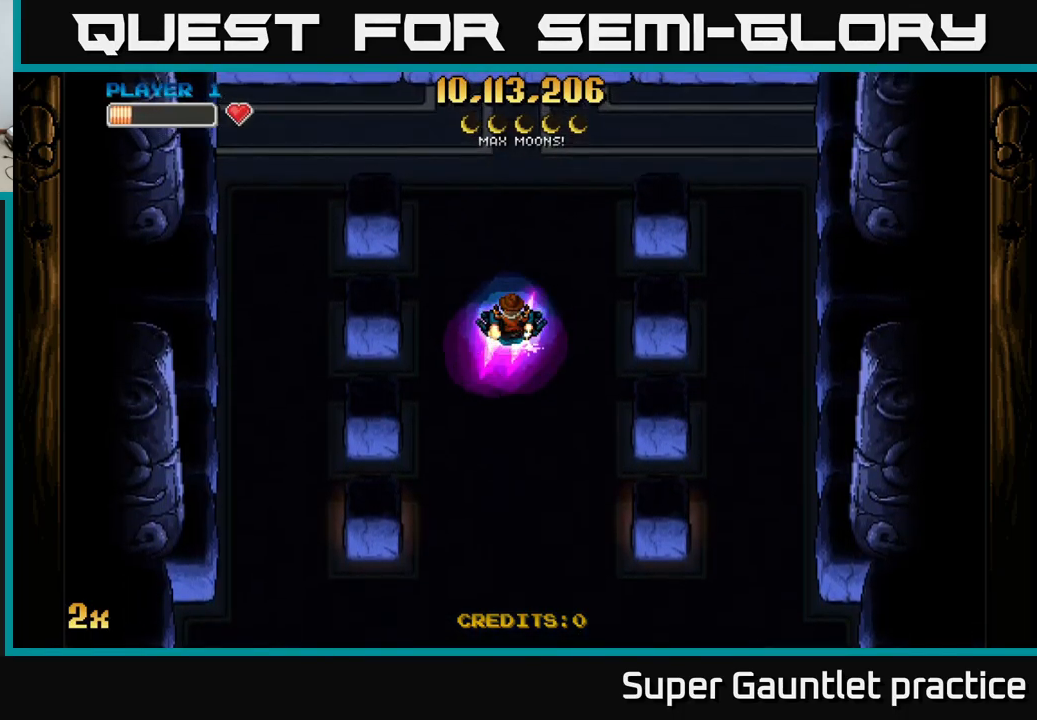
{"buttons": [], "left_stick": "center", "events": []}
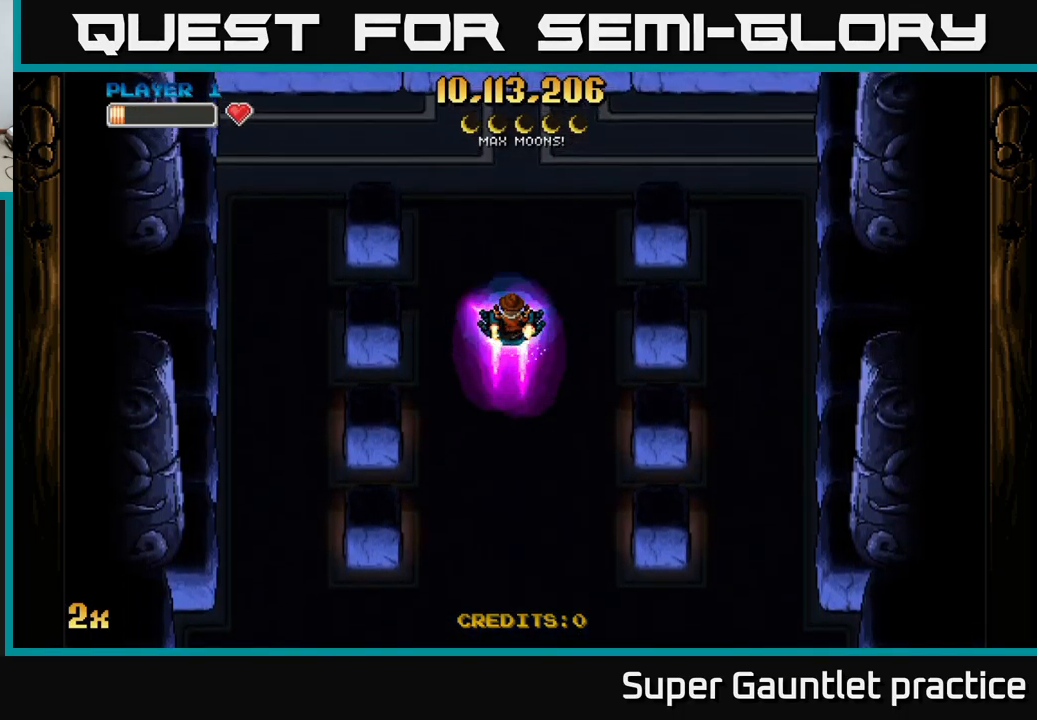
{"buttons": [], "left_stick": "center", "events": []}
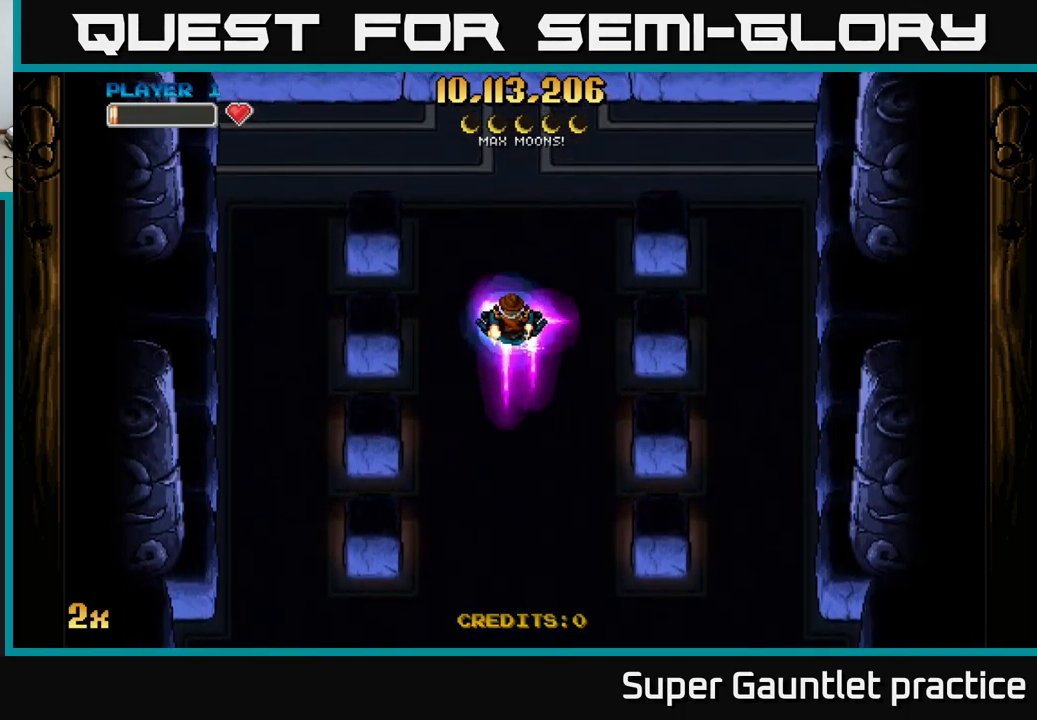
{"buttons": [], "left_stick": "center", "events": [[33, "left_stick", "down"], [233, "left_stick", "center"]]}